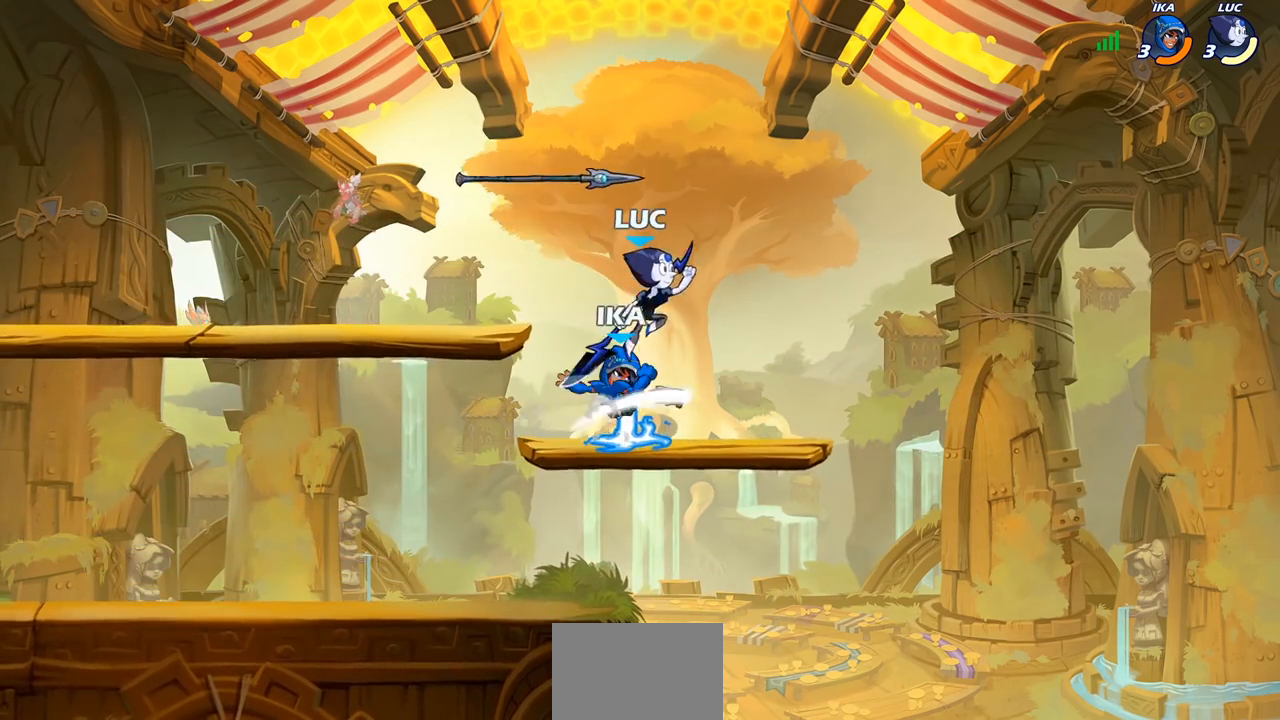
Gameplay with a controller (PlayStation layout); each line is a JSON object with the inputs held at the frame after it. "events" lists button and stick changes between this image and that frame as [ms after this image, input, new state], when the widget could be followed in between.
{"buttons": [], "left_stick": "down", "right_stick": "center", "events": [[17, "left_stick", "up-left"], [217, "left_stick", "right"], [317, "left_stick", "down"], [333, "SQUARE", "down"], [467, "SQUARE", "up"]]}
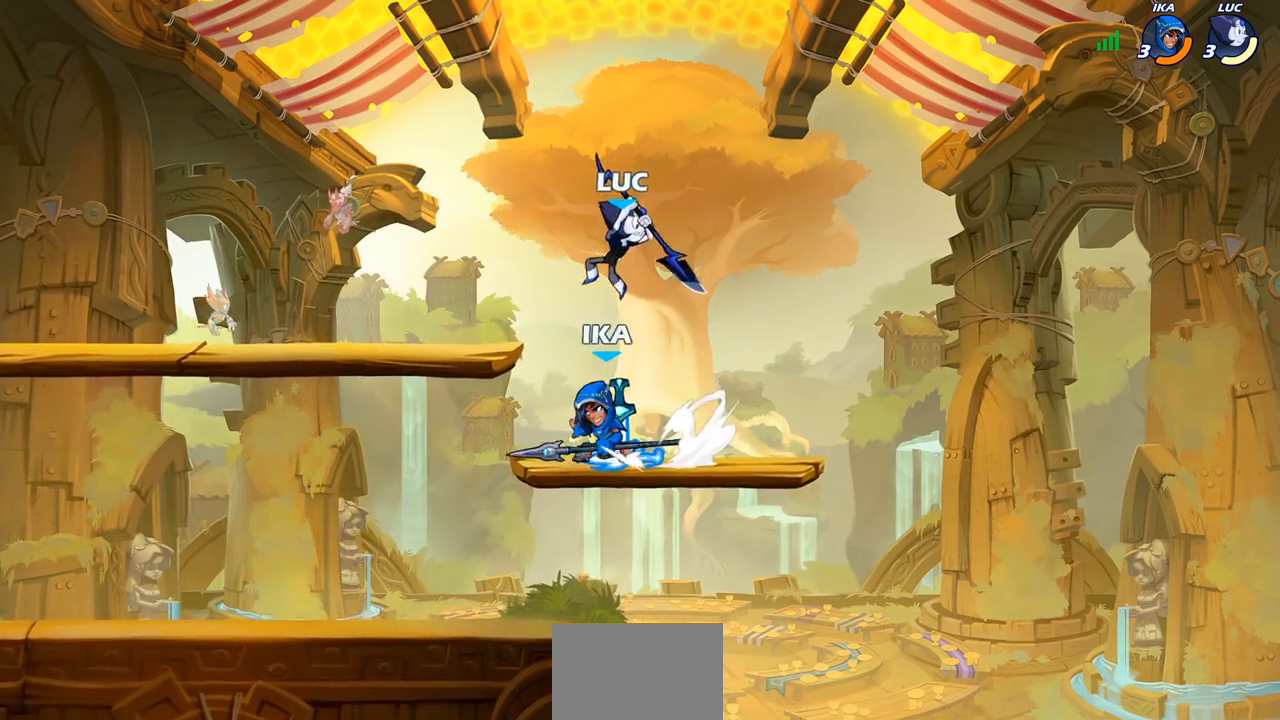
{"buttons": [], "left_stick": "down-left", "right_stick": "center", "events": [[33, "left_stick", "down-left"]]}
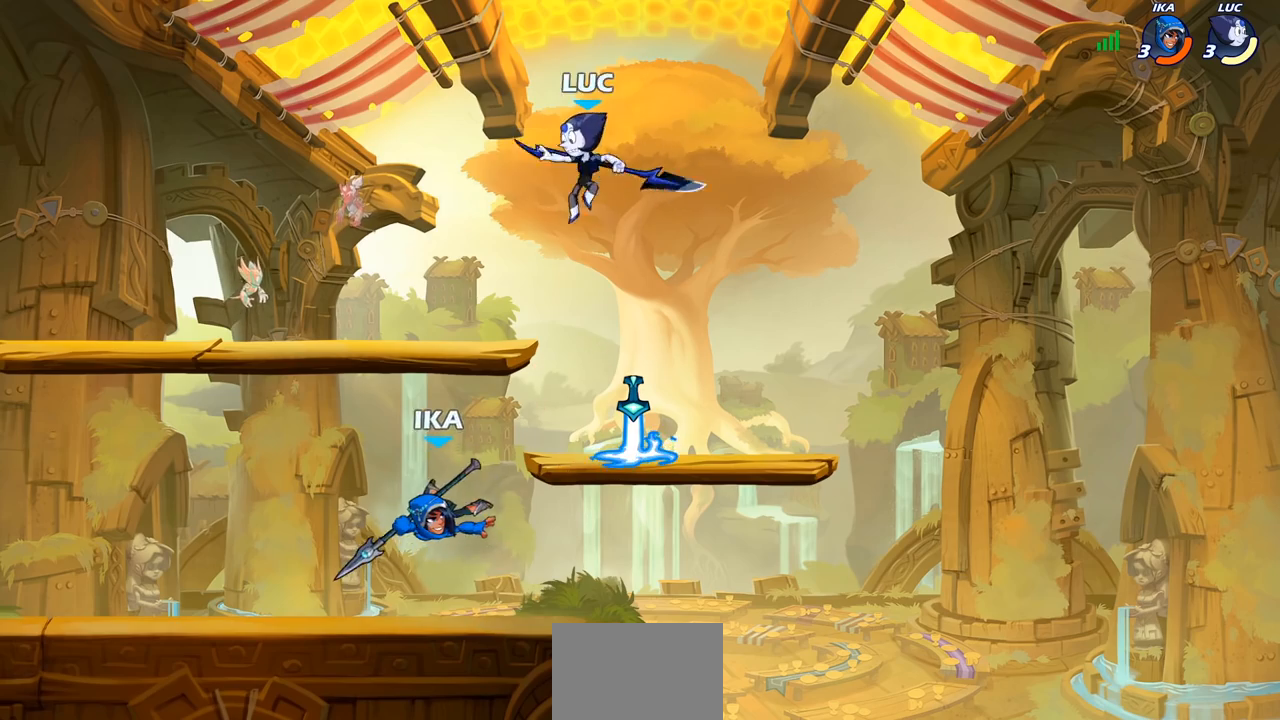
{"buttons": [], "left_stick": "left", "right_stick": "center", "events": [[67, "SQUARE", "down"], [200, "SQUARE", "up"], [283, "left_stick", "down-right"], [383, "left_stick", "left"]]}
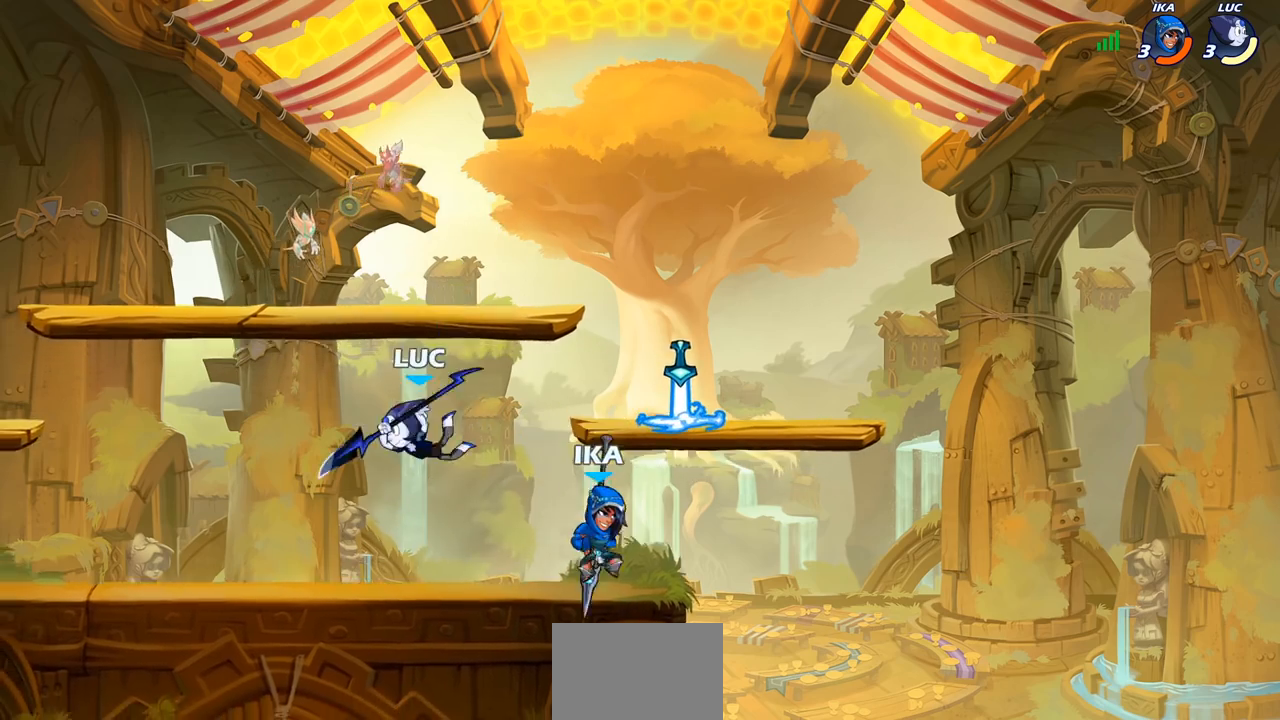
{"buttons": [], "left_stick": "center", "right_stick": "center", "events": [[183, "left_stick", "up-right"], [267, "left_stick", "center"], [367, "SQUARE", "down"], [500, "SQUARE", "up"]]}
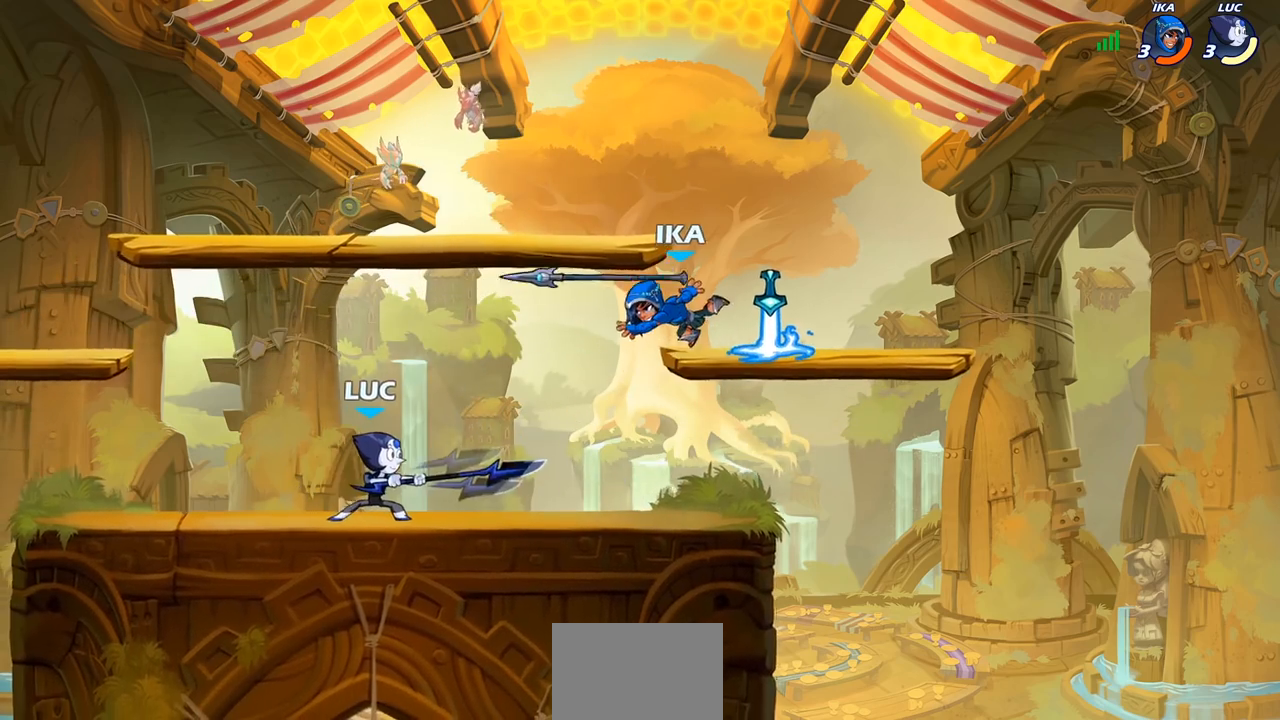
{"buttons": [], "left_stick": "center", "right_stick": "center", "events": []}
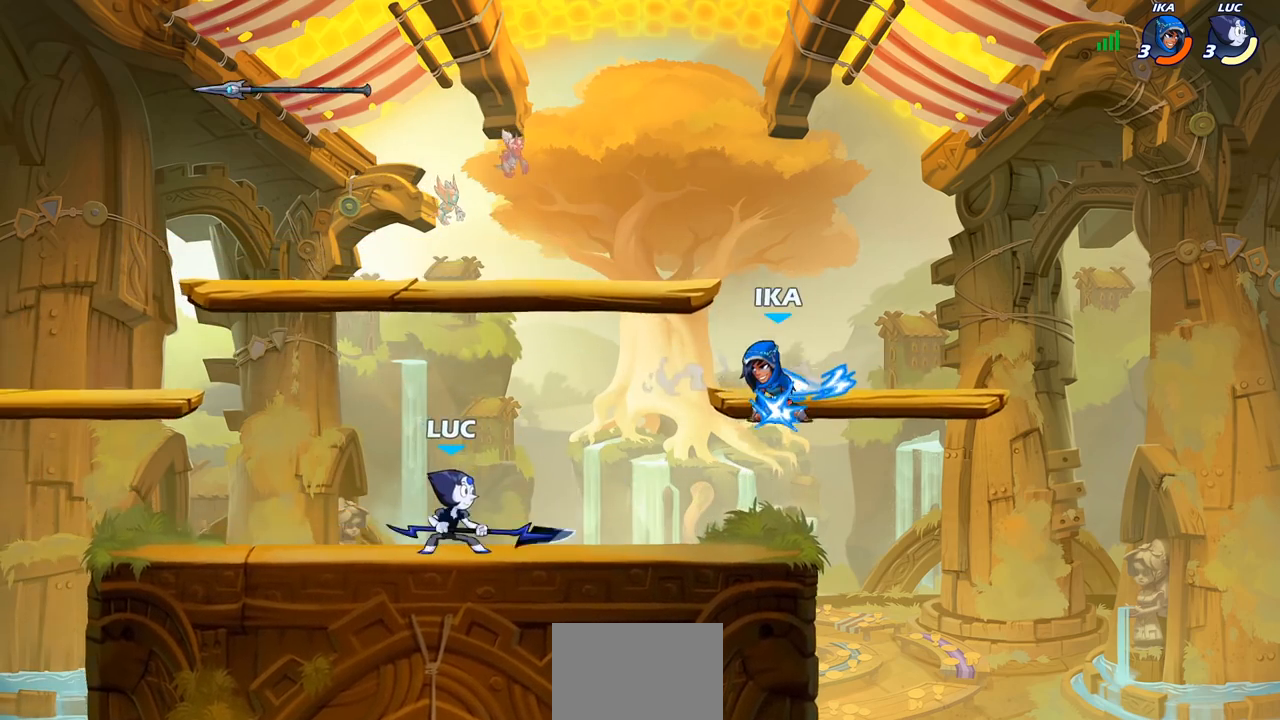
{"buttons": [], "left_stick": "center", "right_stick": "center", "events": [[33, "left_stick", "right"], [100, "R2", "down"], [133, "SQUARE", "down"], [133, "left_stick", "down"], [200, "R2", "up"], [233, "SQUARE", "up"], [300, "left_stick", "center"]]}
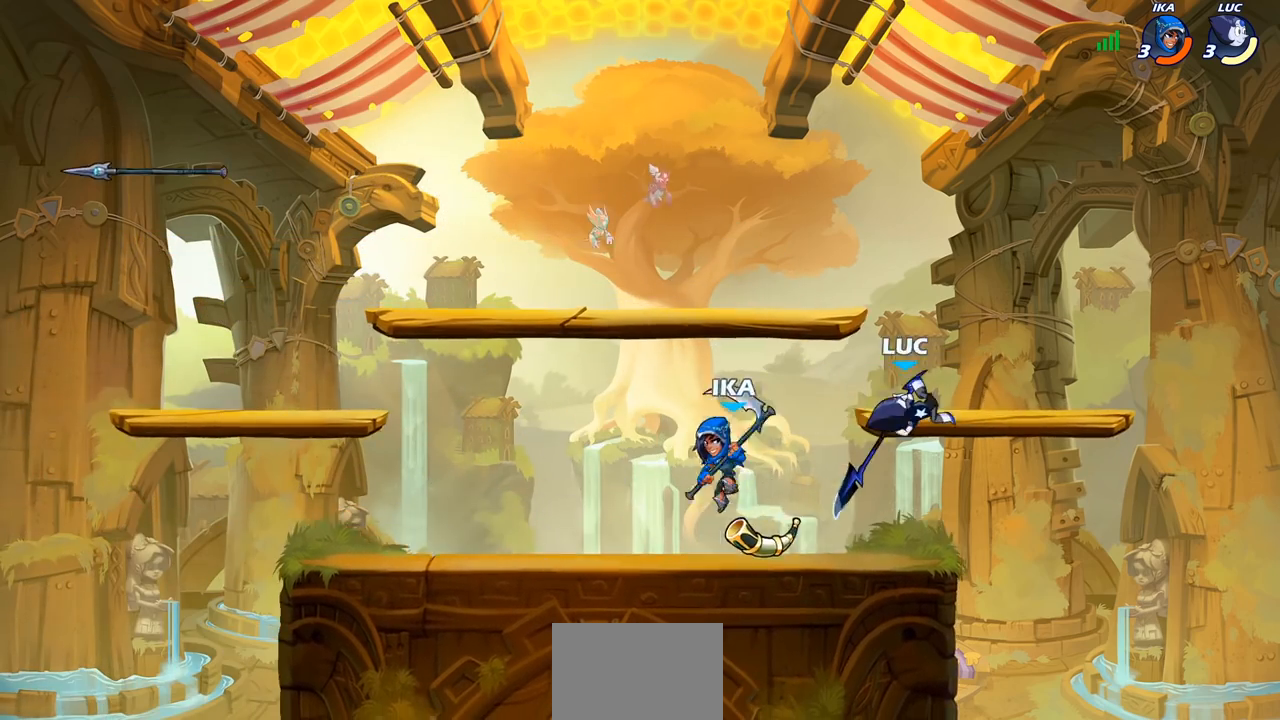
{"buttons": [], "left_stick": "center", "right_stick": "center", "events": [[183, "left_stick", "left"], [367, "left_stick", "center"]]}
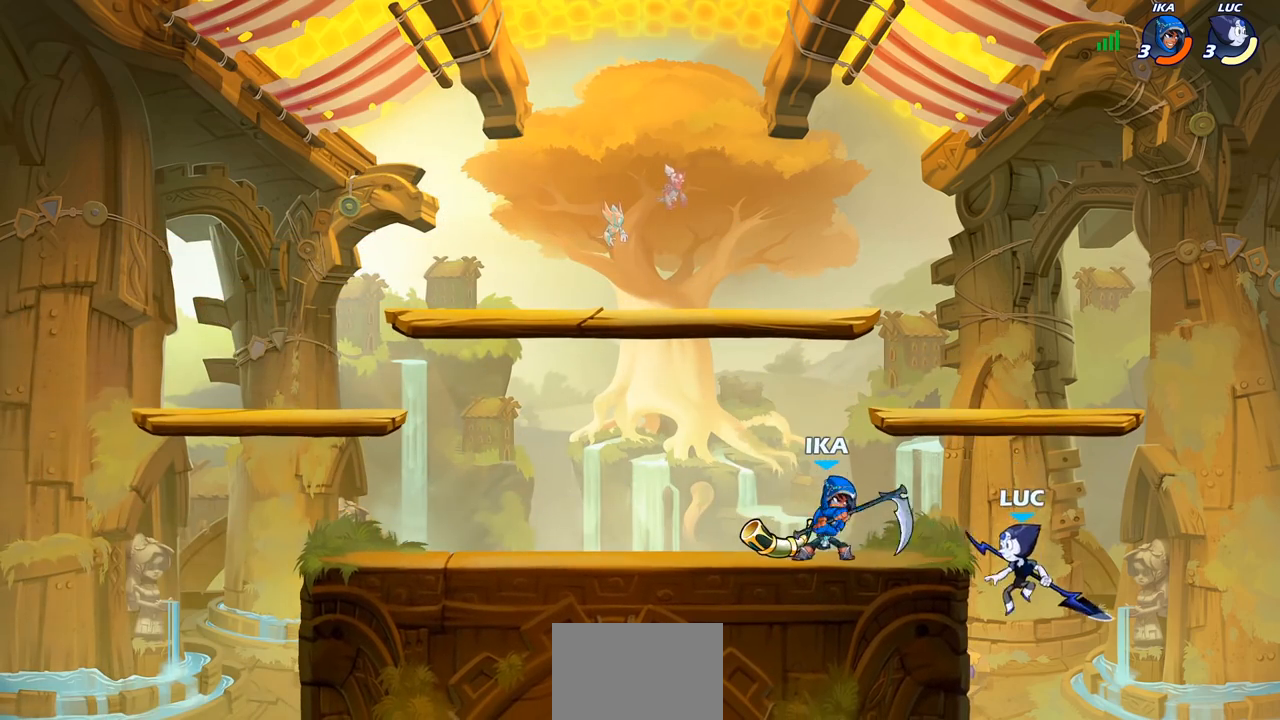
{"buttons": [], "left_stick": "center", "right_stick": "center", "events": [[67, "CROSS", "down"], [267, "CROSS", "up"]]}
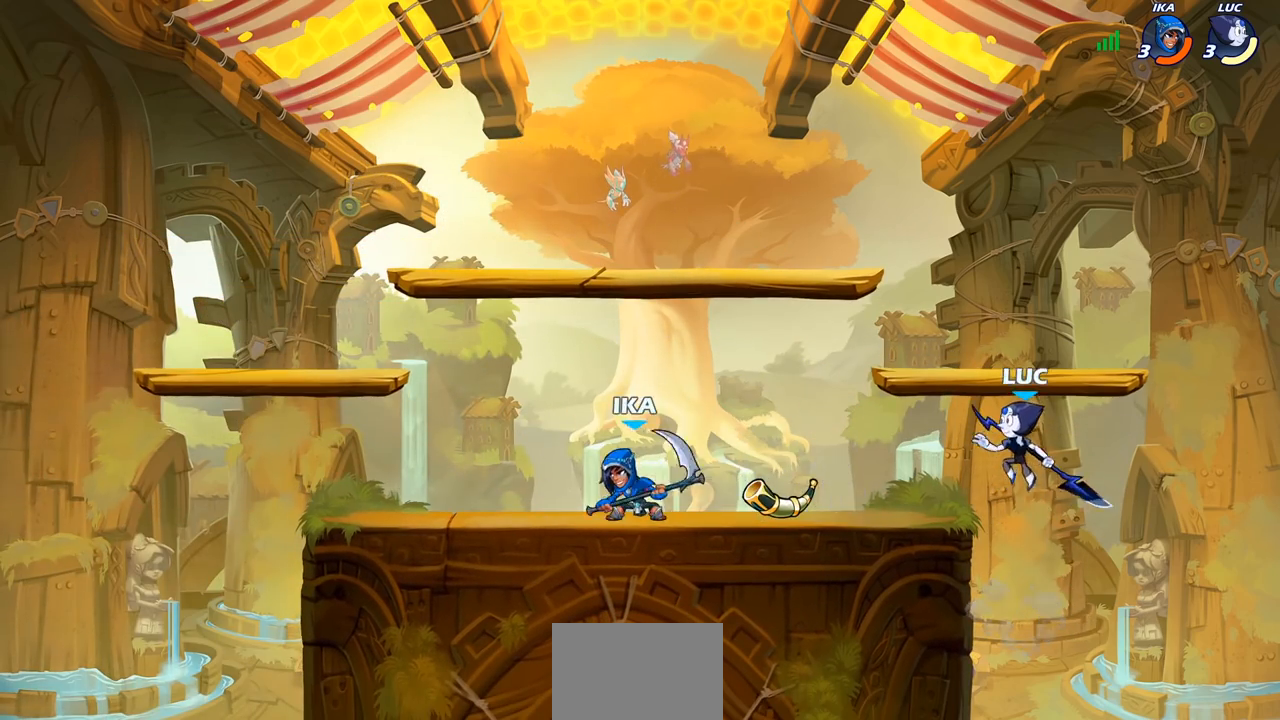
{"buttons": [], "left_stick": "center", "right_stick": "center", "events": [[250, "left_stick", "left"], [267, "R2", "down"], [333, "SQUARE", "down"], [417, "R2", "up"], [433, "SQUARE", "up"], [433, "left_stick", "center"]]}
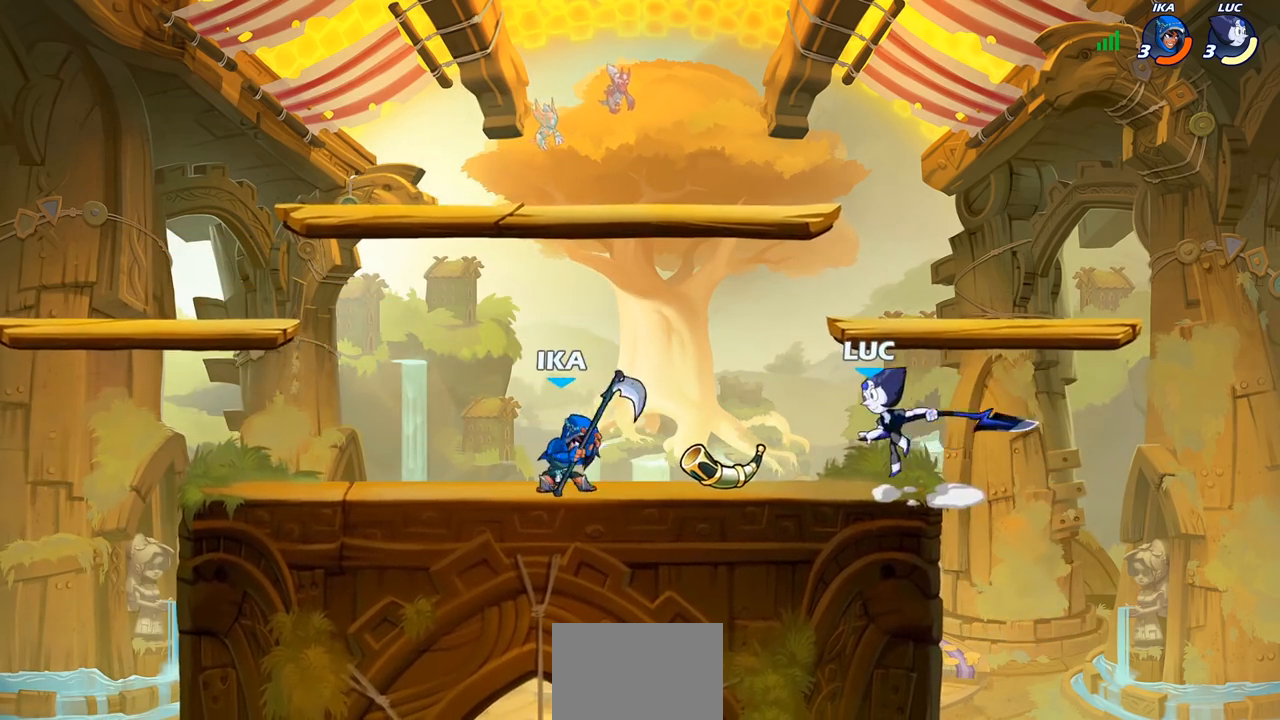
{"buttons": [], "left_stick": "center", "right_stick": "center", "events": []}
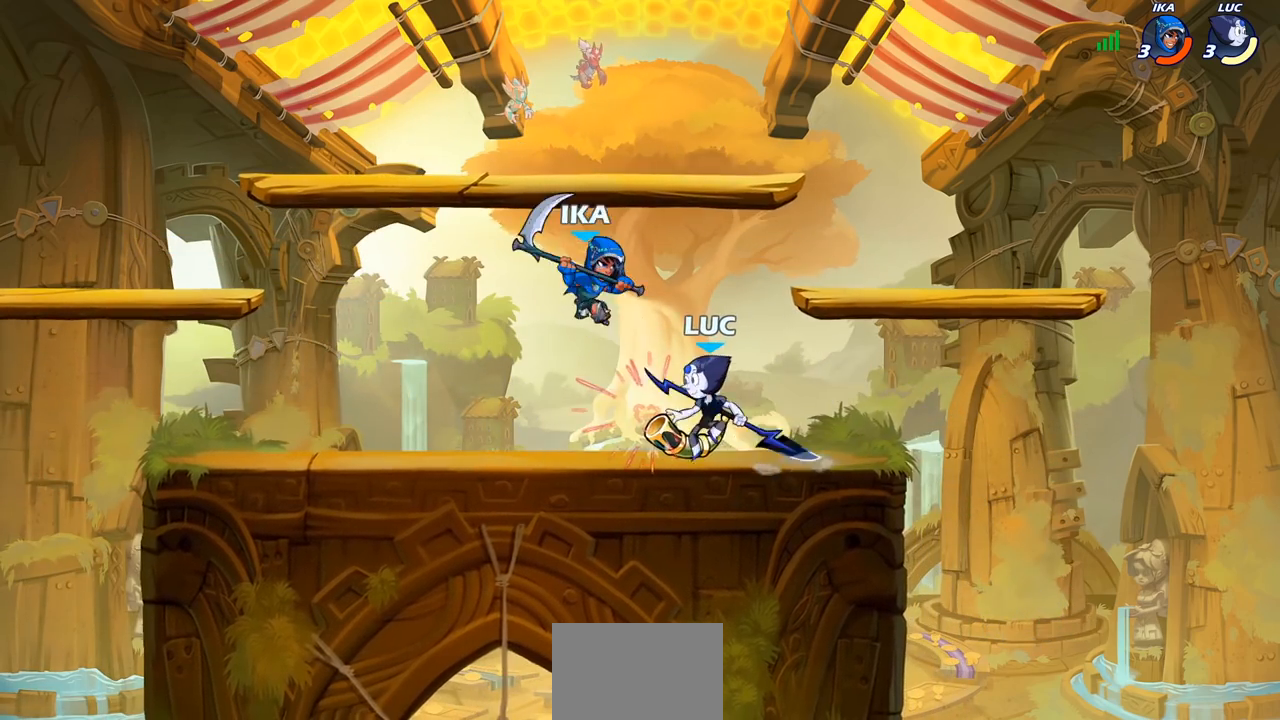
{"buttons": [], "left_stick": "down", "right_stick": "center", "events": [[400, "left_stick", "down"]]}
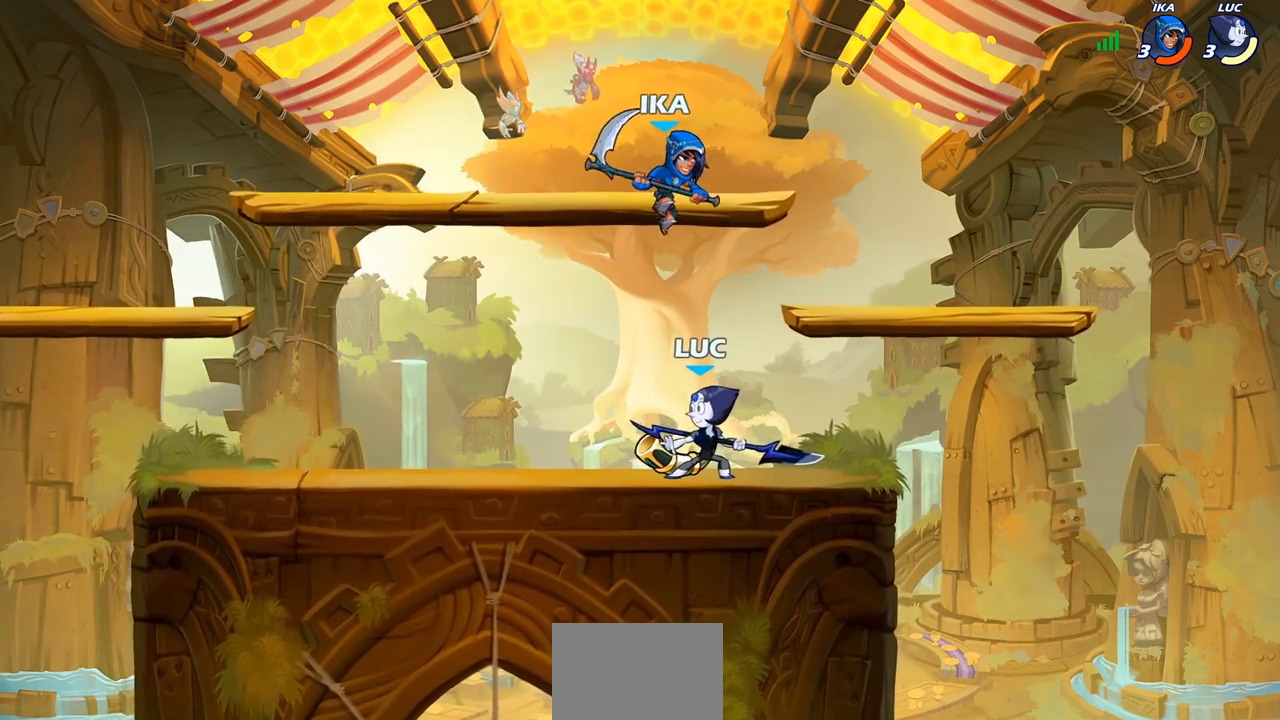
{"buttons": [], "left_stick": "left", "right_stick": "center", "events": [[117, "left_stick", "right"], [433, "left_stick", "left"]]}
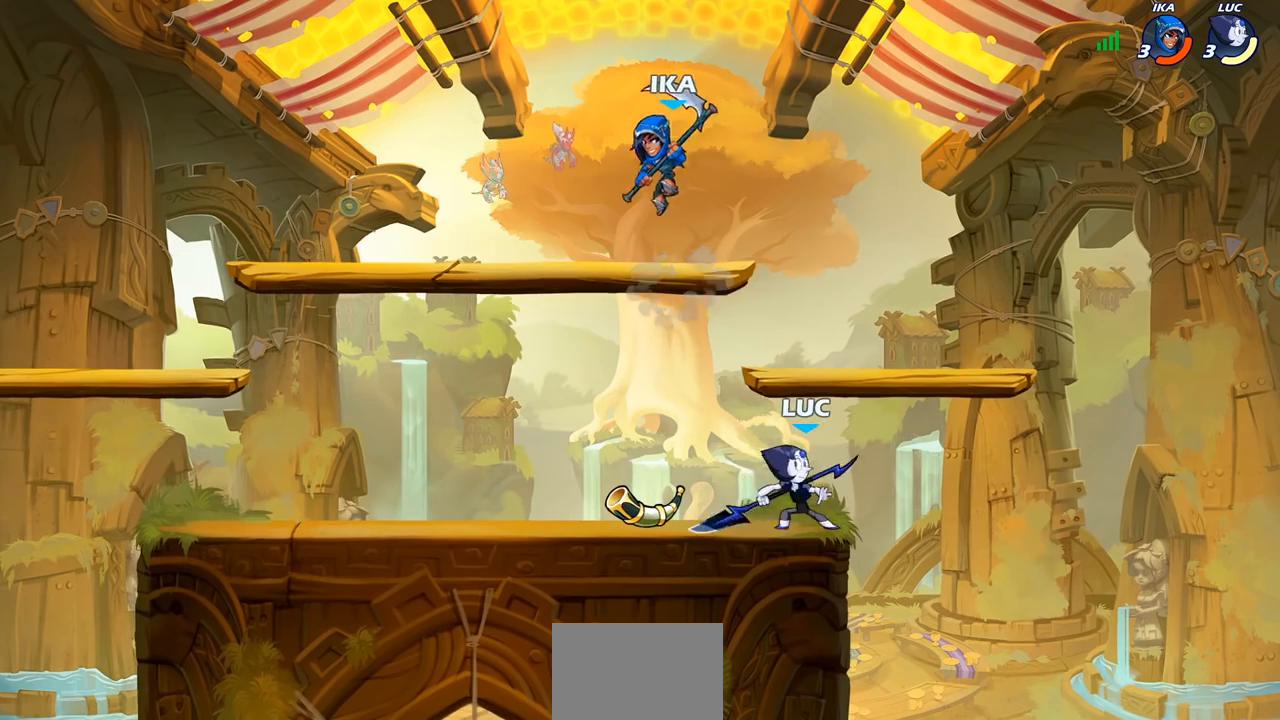
{"buttons": [], "left_stick": "center", "right_stick": "center", "events": [[117, "SQUARE", "down"], [217, "left_stick", "center"], [233, "SQUARE", "up"]]}
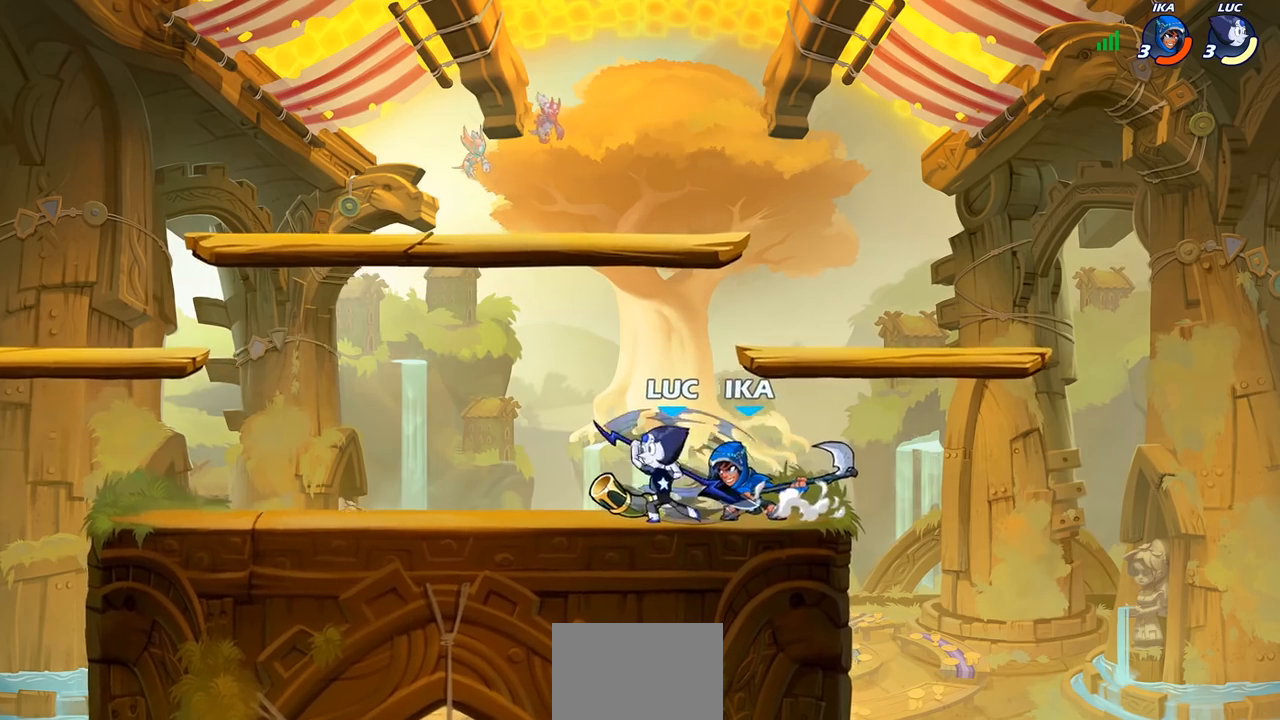
{"buttons": ["CROSS"], "left_stick": "up", "right_stick": "center", "events": [[417, "left_stick", "up"], [500, "CROSS", "down"]]}
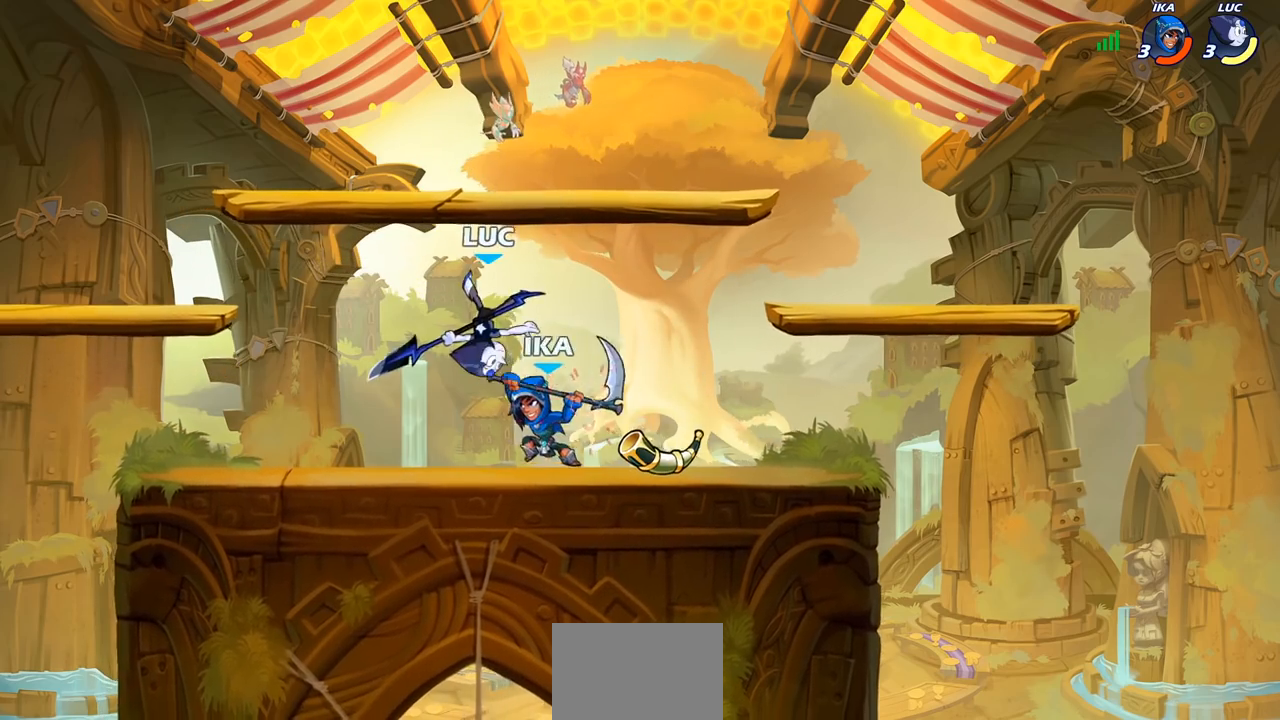
{"buttons": ["SQUARE"], "left_stick": "down", "right_stick": "center", "events": [[83, "R2", "down"], [183, "CROSS", "up"], [250, "R2", "up"], [333, "left_stick", "down-left"], [417, "SQUARE", "down"], [433, "left_stick", "down"]]}
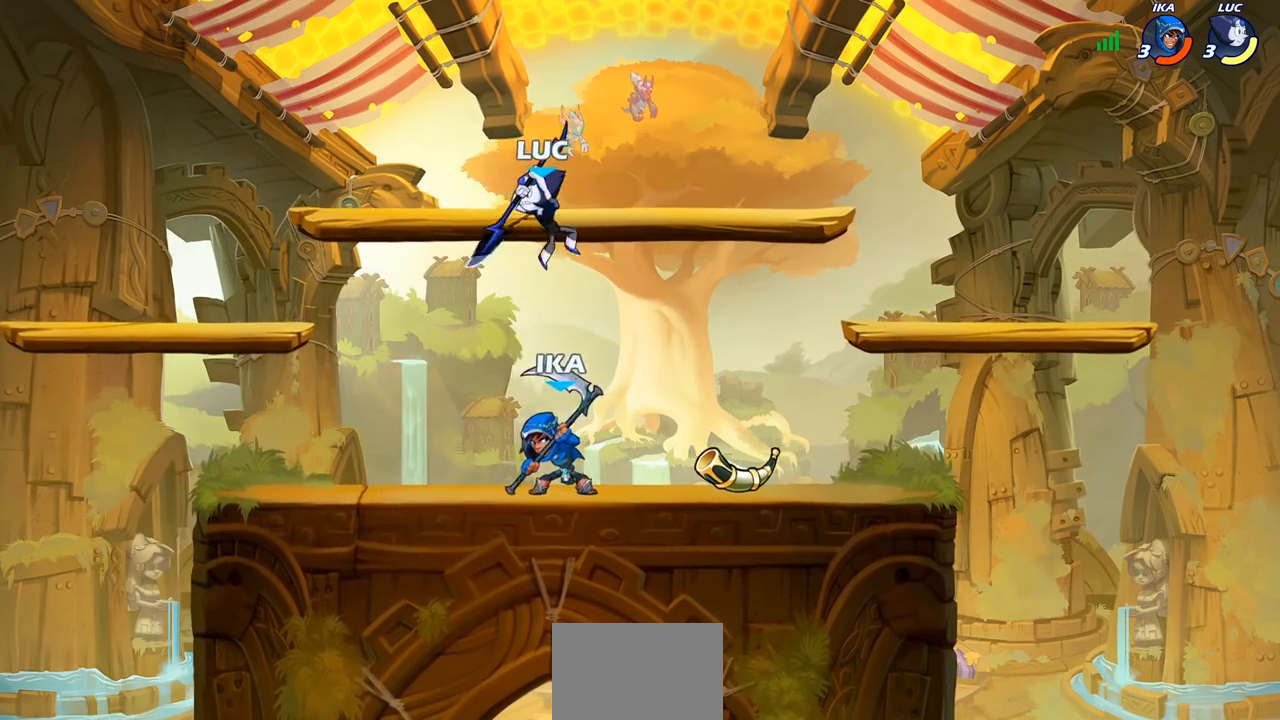
{"buttons": [], "left_stick": "right", "right_stick": "center", "events": [[17, "left_stick", "down-right"], [33, "SQUARE", "up"], [167, "left_stick", "right"]]}
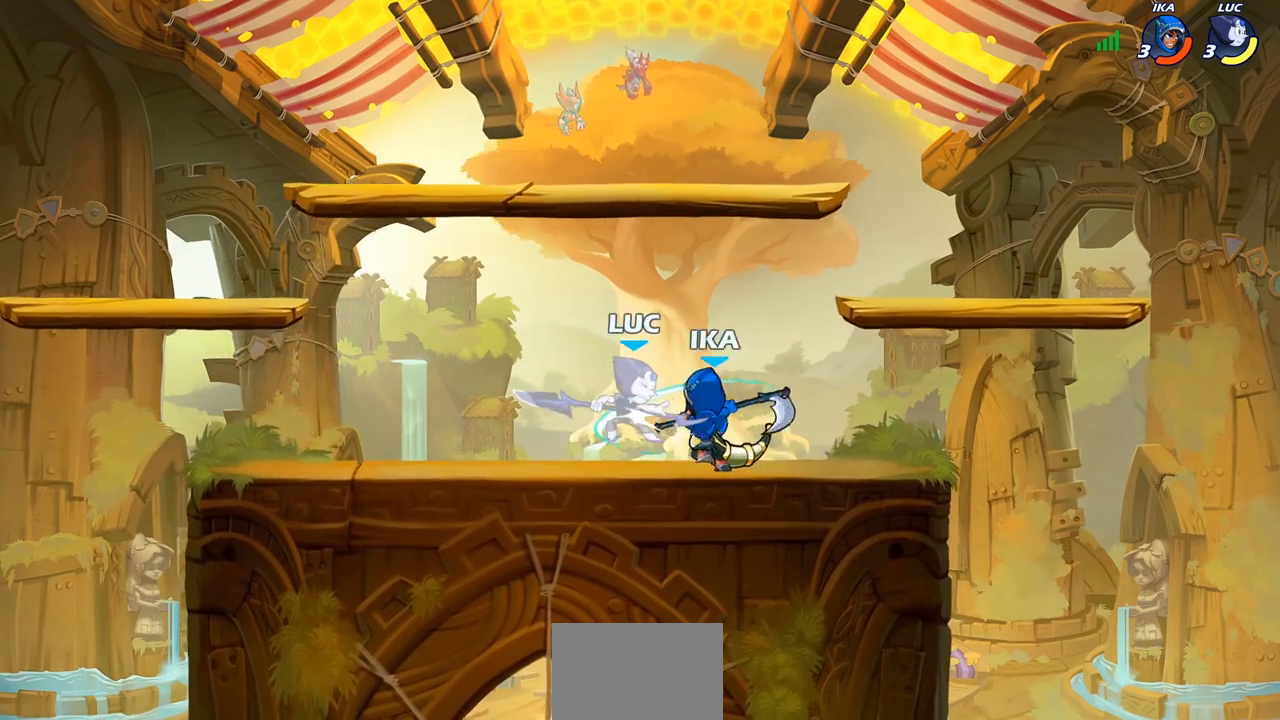
{"buttons": ["R2"], "left_stick": "down-left", "right_stick": "center", "events": [[133, "left_stick", "center"], [317, "left_stick", "left"], [400, "R2", "down"], [450, "left_stick", "down-left"]]}
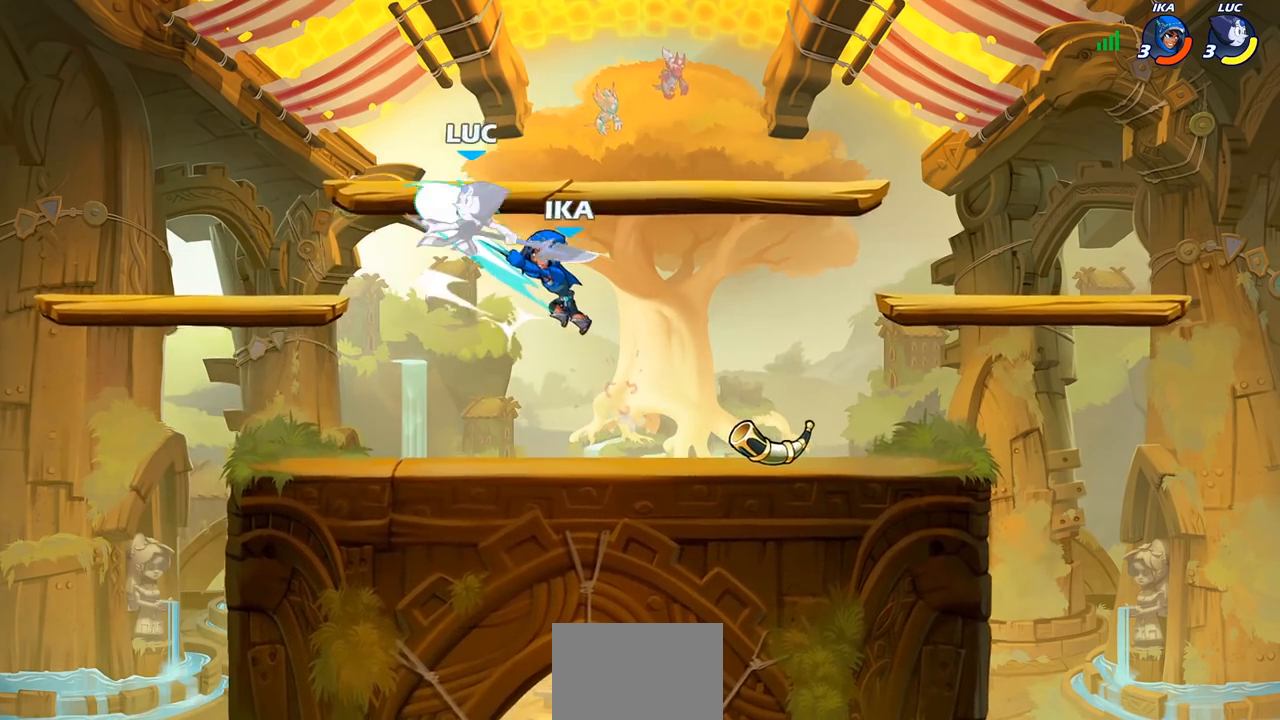
{"buttons": [], "left_stick": "center", "right_stick": "center", "events": [[117, "R2", "up"], [183, "left_stick", "down-right"], [283, "left_stick", "center"]]}
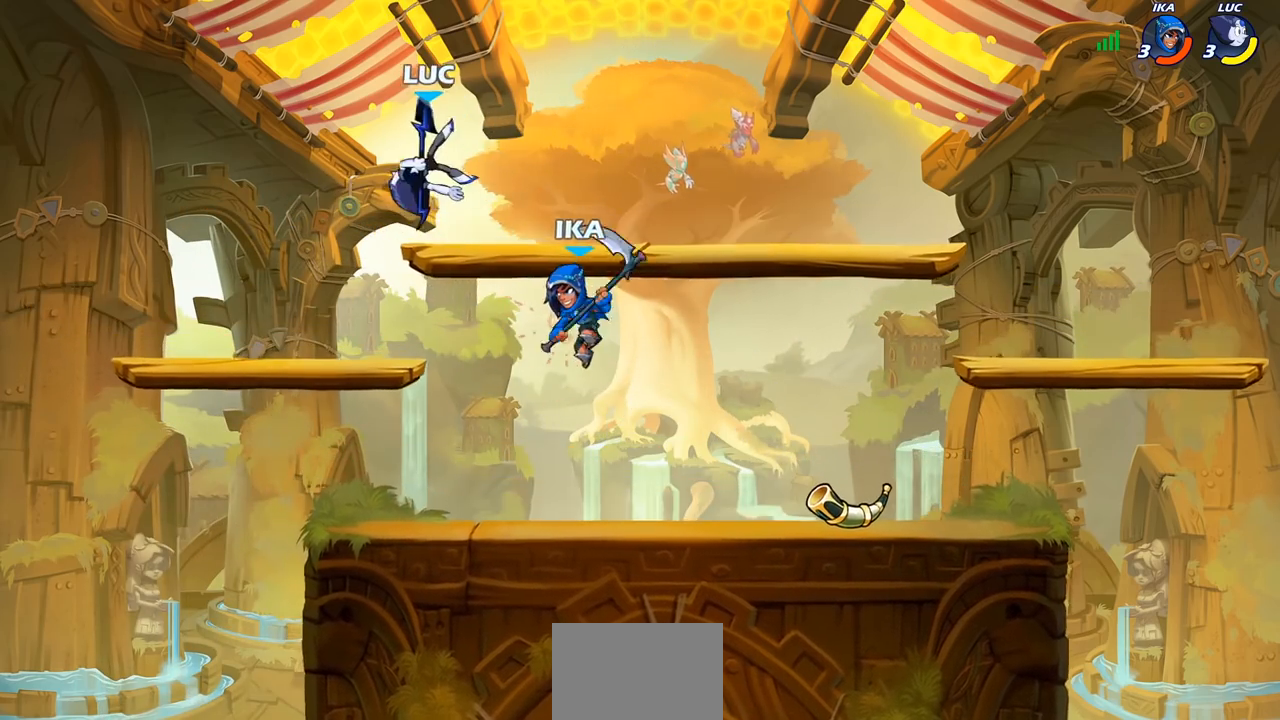
{"buttons": ["SQUARE"], "left_stick": "up-right", "right_stick": "center", "events": [[133, "left_stick", "left"], [167, "R2", "down"], [417, "R2", "up"], [417, "left_stick", "up-right"], [500, "SQUARE", "down"]]}
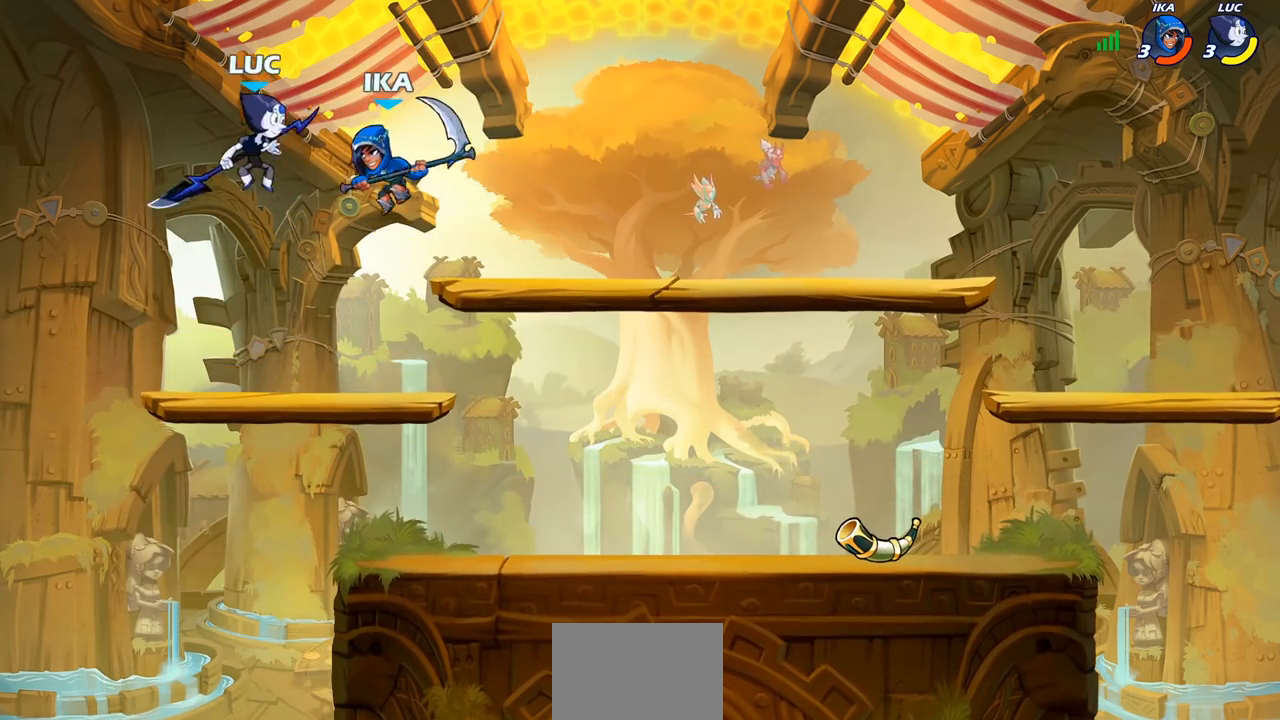
{"buttons": [], "left_stick": "center", "right_stick": "center", "events": [[50, "left_stick", "center"], [83, "SQUARE", "up"]]}
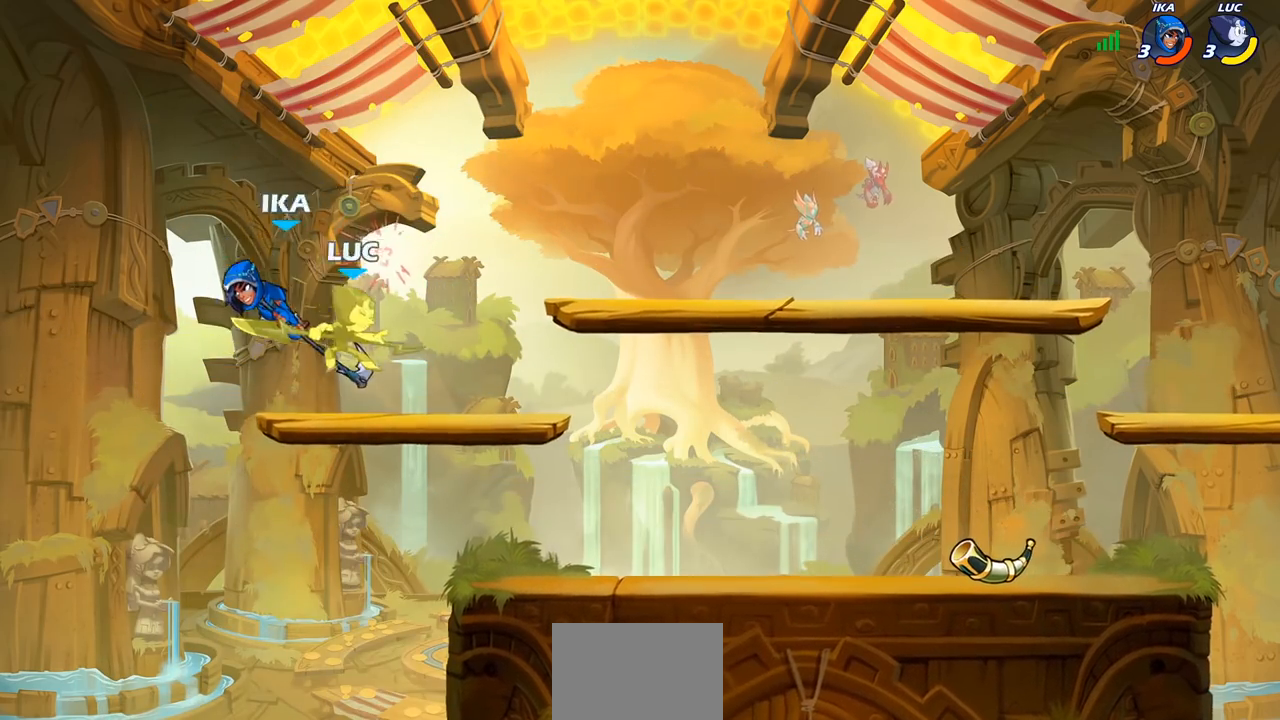
{"buttons": ["CIRCLE"], "left_stick": "center", "right_stick": "center", "events": [[500, "CIRCLE", "down"]]}
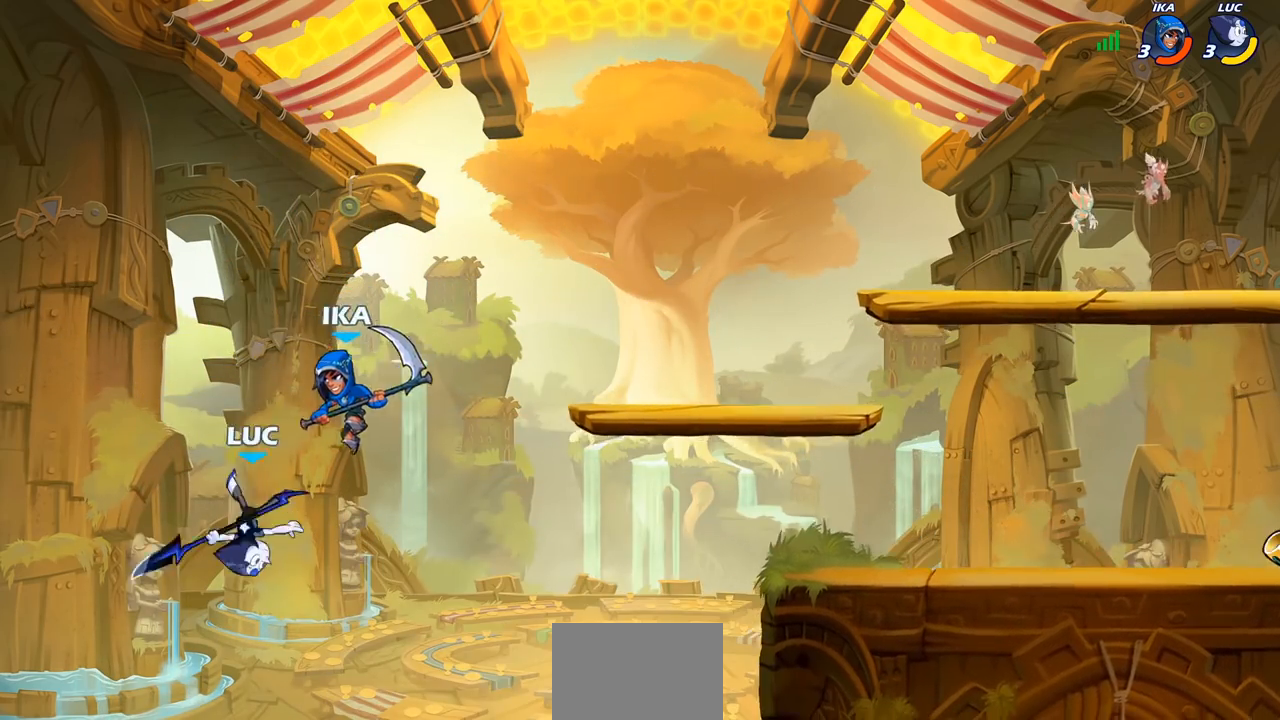
{"buttons": [], "left_stick": "right", "right_stick": "center", "events": [[83, "CIRCLE", "up"], [500, "left_stick", "right"]]}
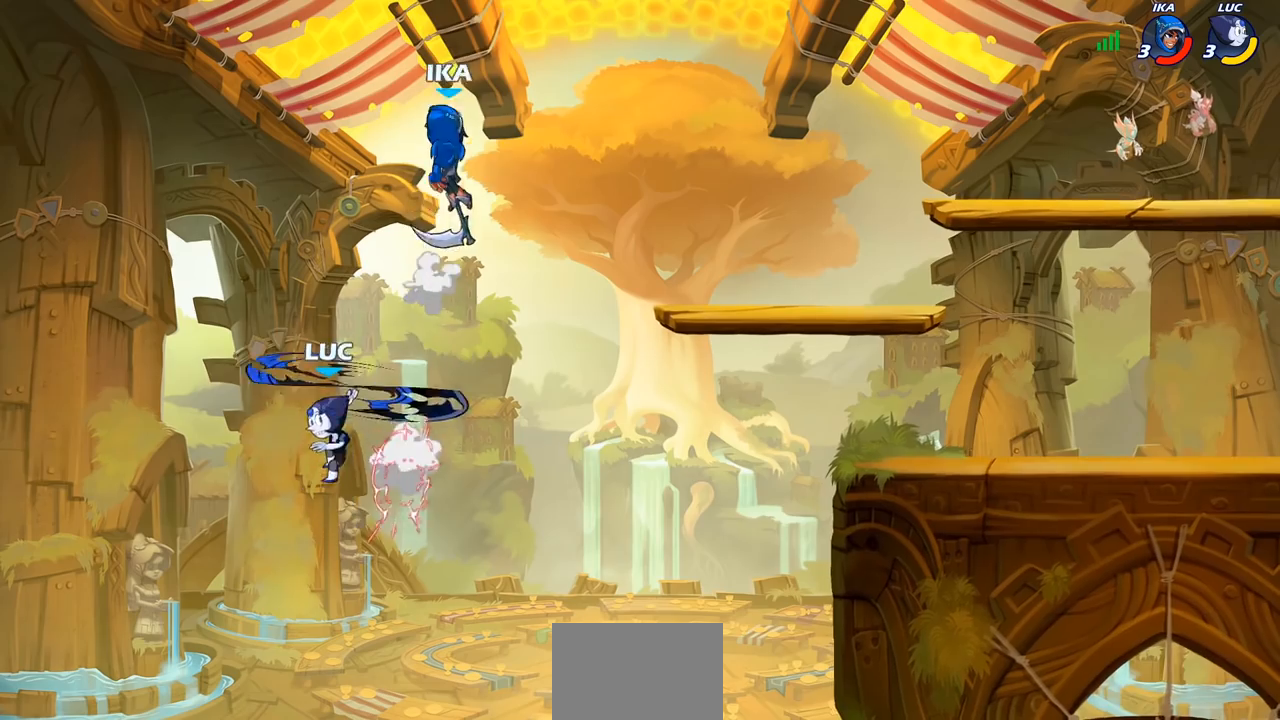
{"buttons": [], "left_stick": "right", "right_stick": "center", "events": [[250, "CROSS", "down"], [467, "CROSS", "up"]]}
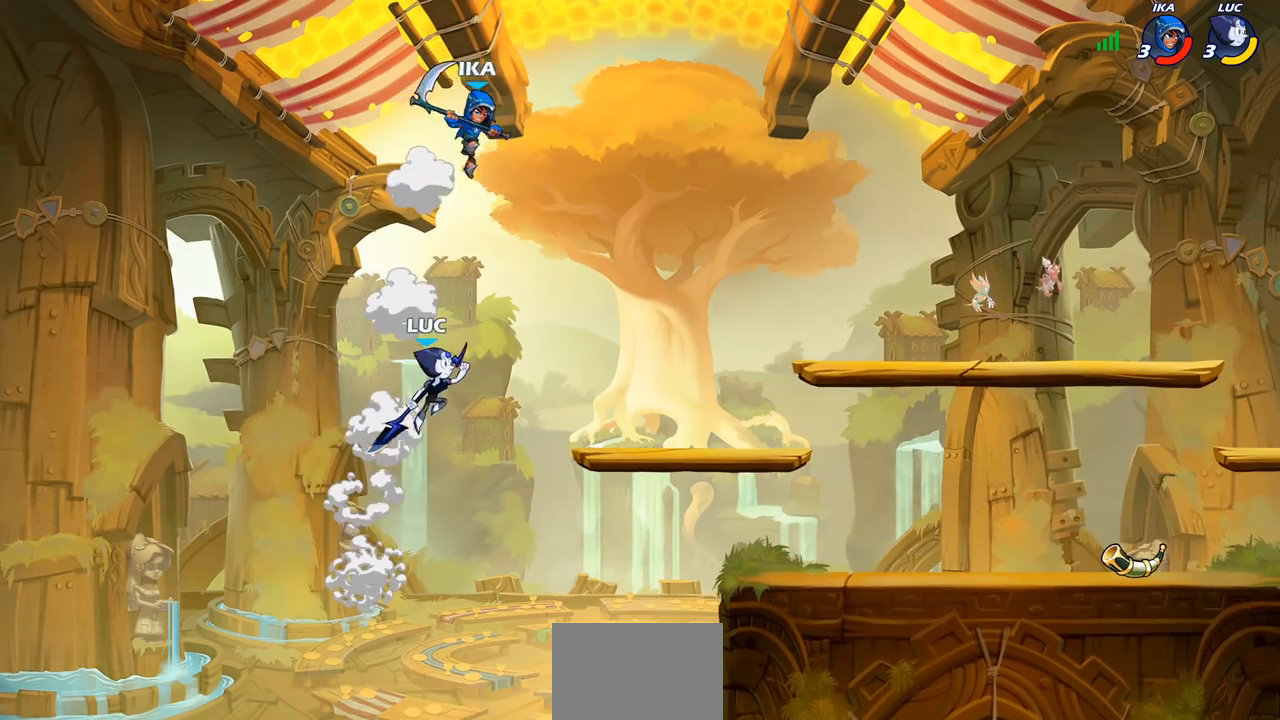
{"buttons": [], "left_stick": "center", "right_stick": "center", "events": [[50, "left_stick", "center"], [67, "R2", "down"], [100, "CIRCLE", "down"], [167, "CIRCLE", "up"], [183, "R2", "up"]]}
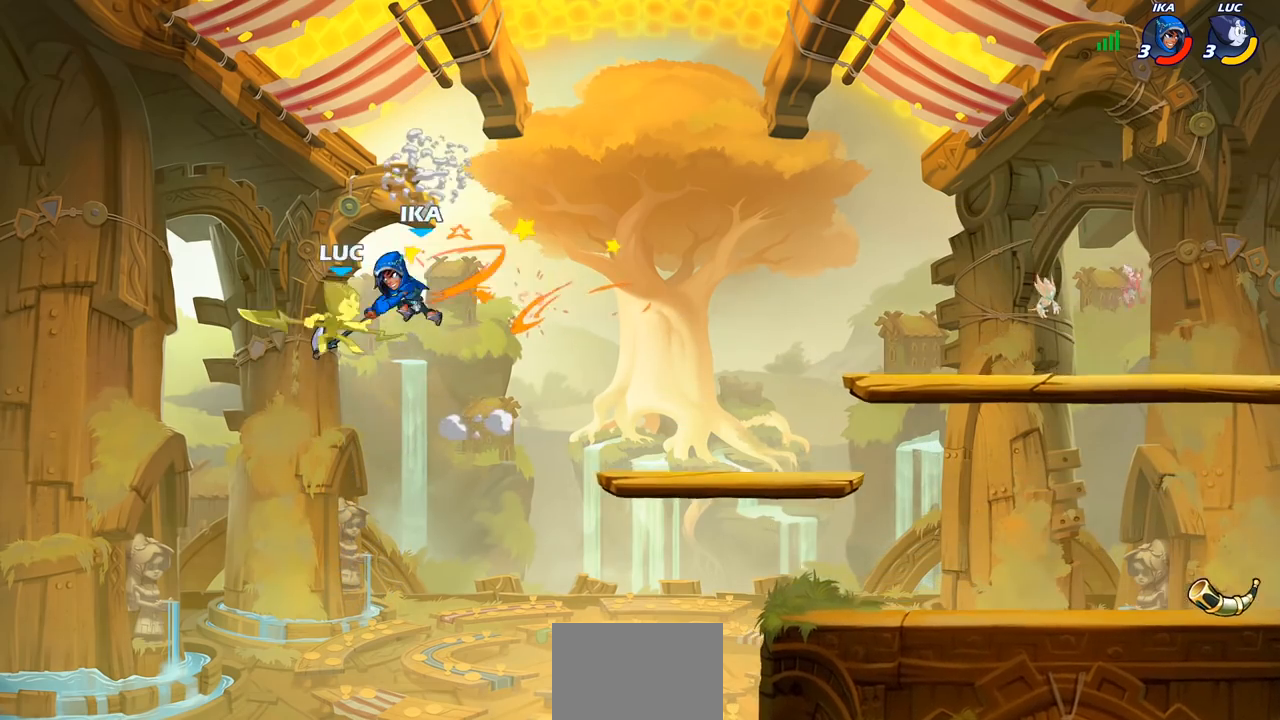
{"buttons": ["CROSS"], "left_stick": "up-right", "right_stick": "center", "events": [[267, "left_stick", "right"], [333, "CROSS", "down"], [333, "left_stick", "up-right"]]}
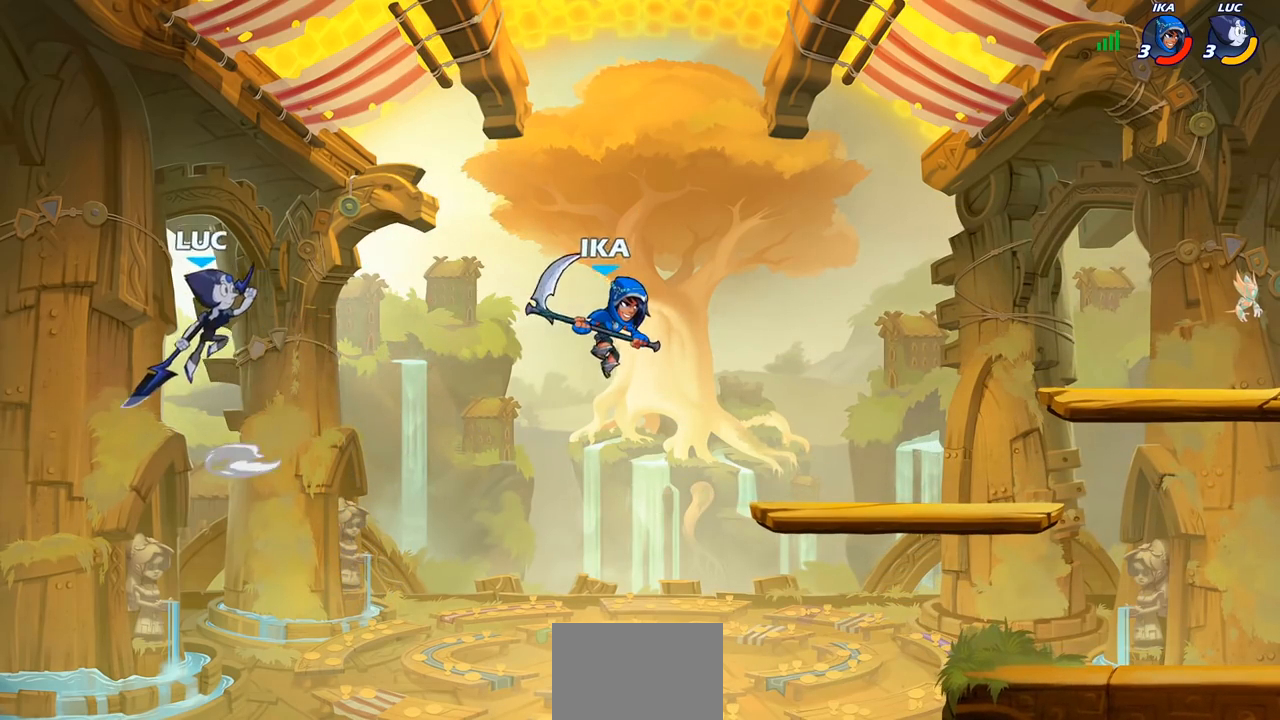
{"buttons": [], "left_stick": "up-right", "right_stick": "center", "events": [[317, "CROSS", "up"]]}
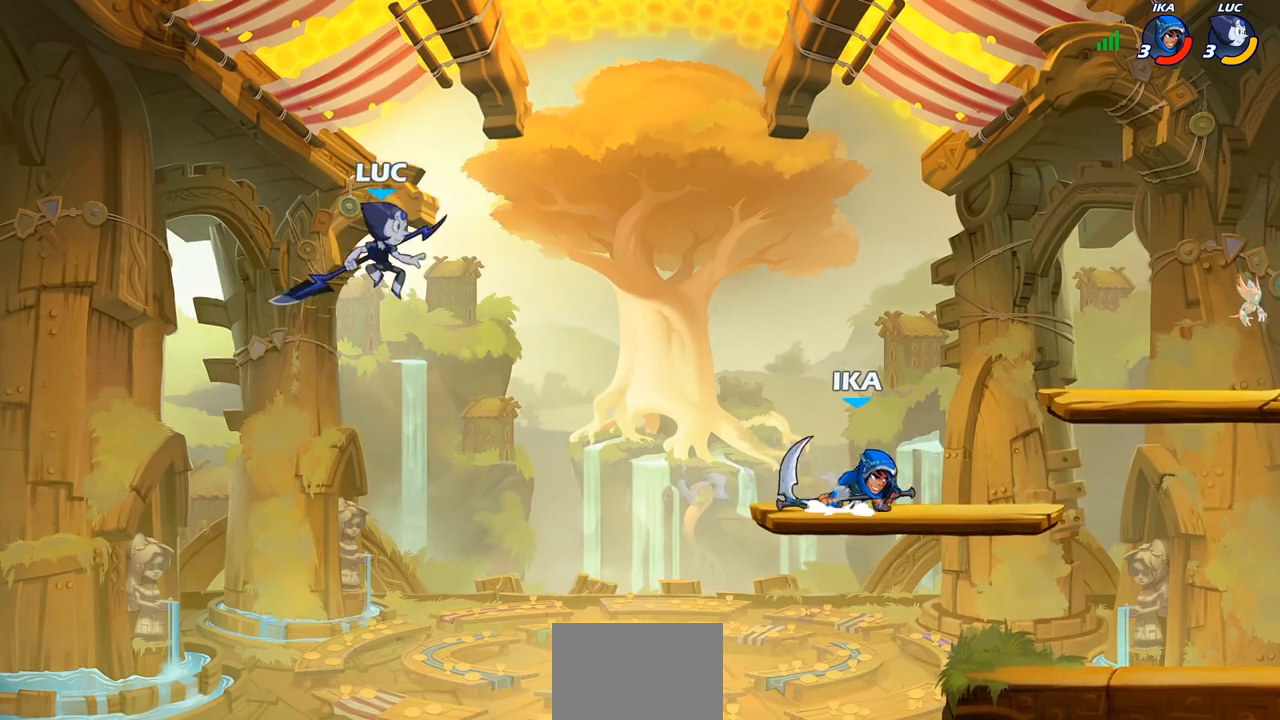
{"buttons": ["SQUARE"], "left_stick": "down", "right_stick": "center", "events": [[17, "R2", "down"], [400, "R2", "up"], [433, "SQUARE", "down"], [433, "left_stick", "down"]]}
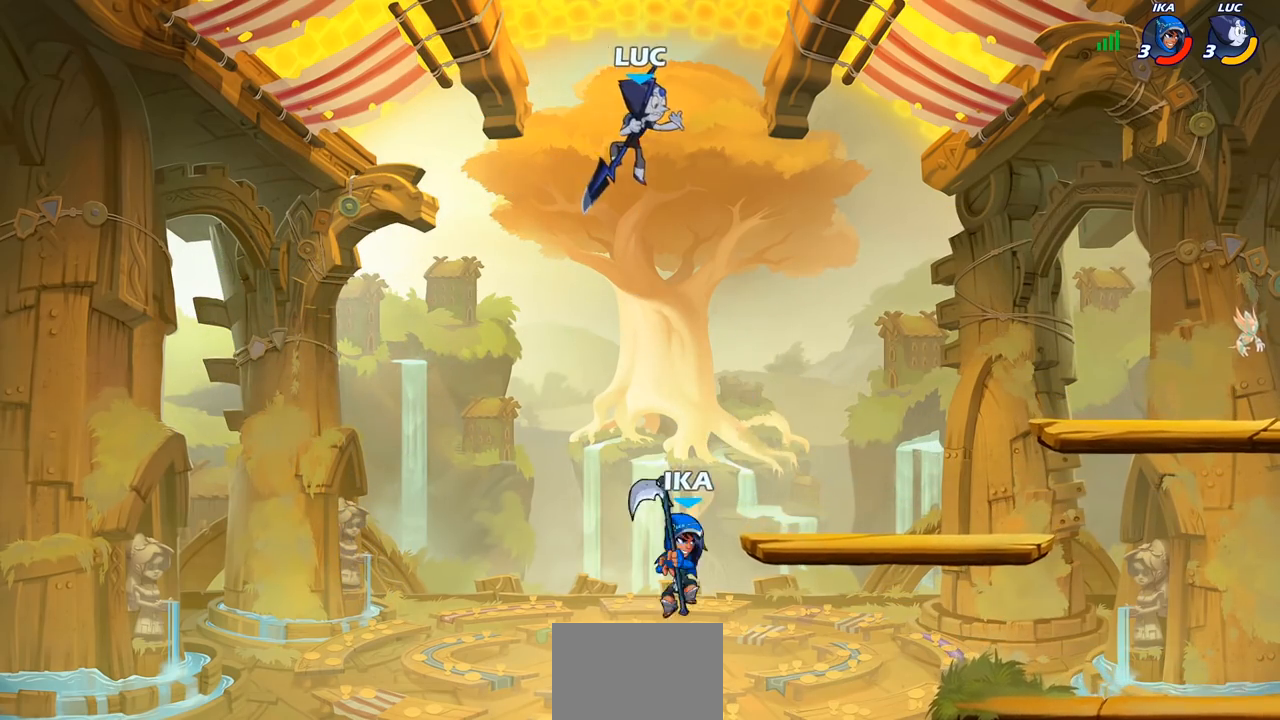
{"buttons": [], "left_stick": "up-left", "right_stick": "center", "events": [[50, "SQUARE", "up"], [167, "left_stick", "right"], [383, "left_stick", "left"], [467, "left_stick", "up-left"]]}
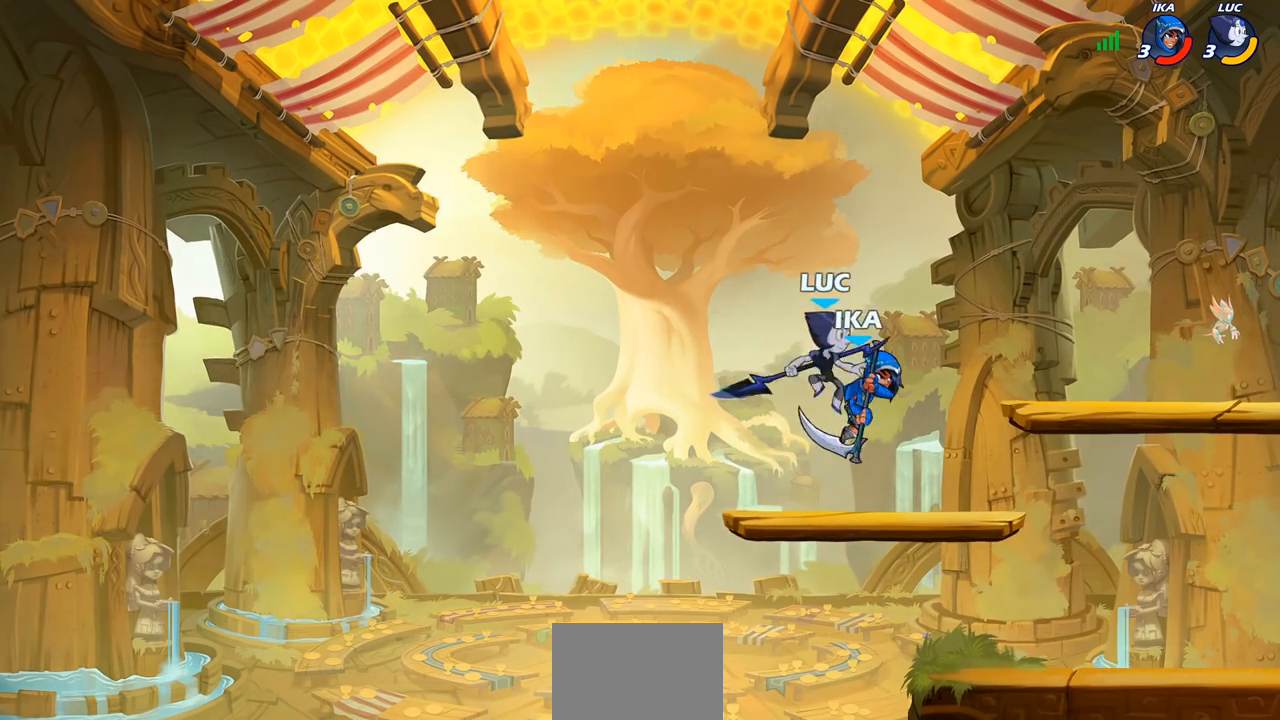
{"buttons": [], "left_stick": "center", "right_stick": "center", "events": [[150, "left_stick", "up-right"], [233, "SQUARE", "down"], [250, "left_stick", "center"], [283, "SQUARE", "up"], [383, "SQUARE", "down"], [467, "SQUARE", "up"]]}